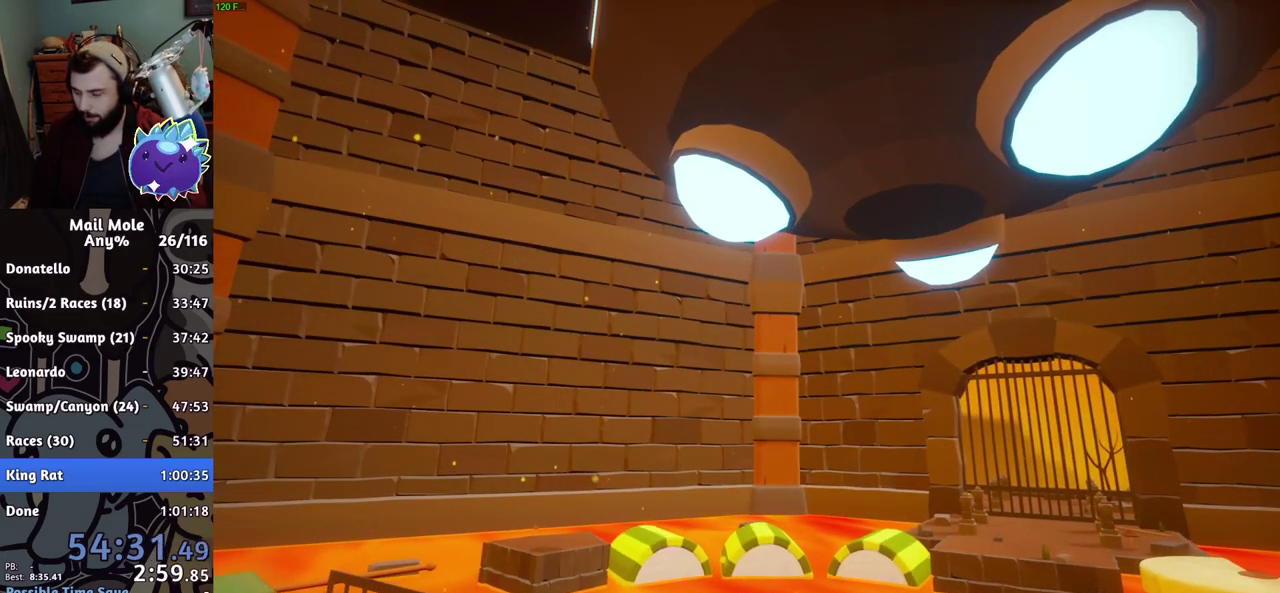
Gameplay with a controller (PlayStation layout); each line is a JSON object with the inputs held at the frame after it. "events" lists button and stick changes between this image and that frame as [ms after this image, input, new state], when the widget could be followed in between. Not read: R1.
{"buttons": [], "left_stick": "center", "right_stick": "center", "events": []}
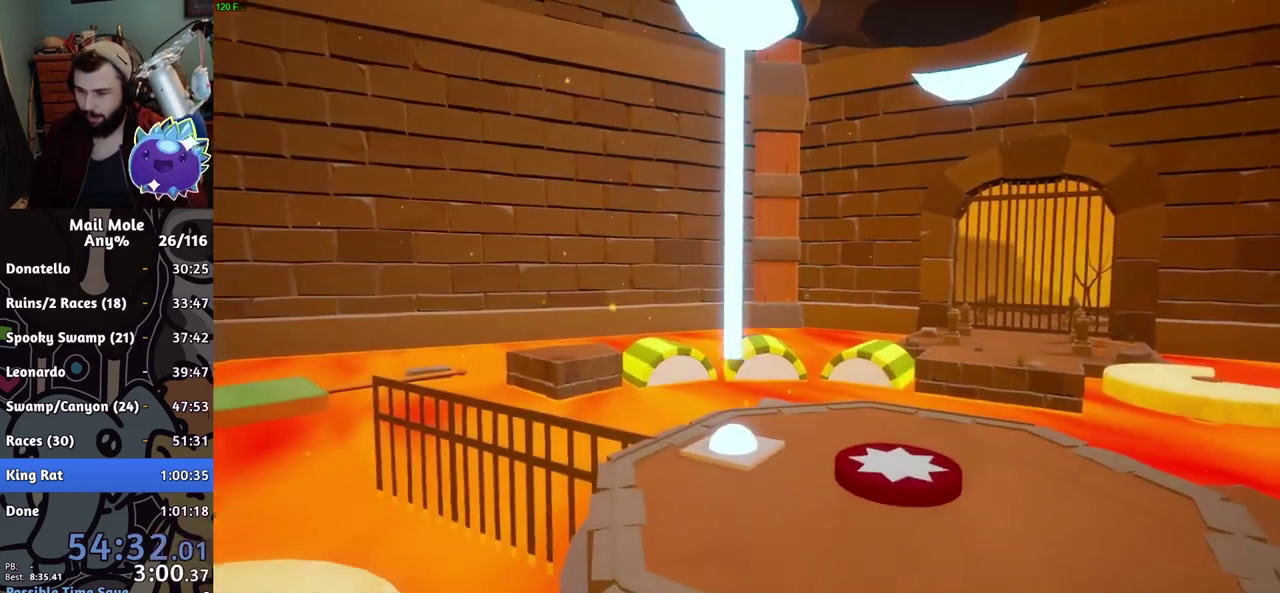
{"buttons": [], "left_stick": "center", "right_stick": "center", "events": []}
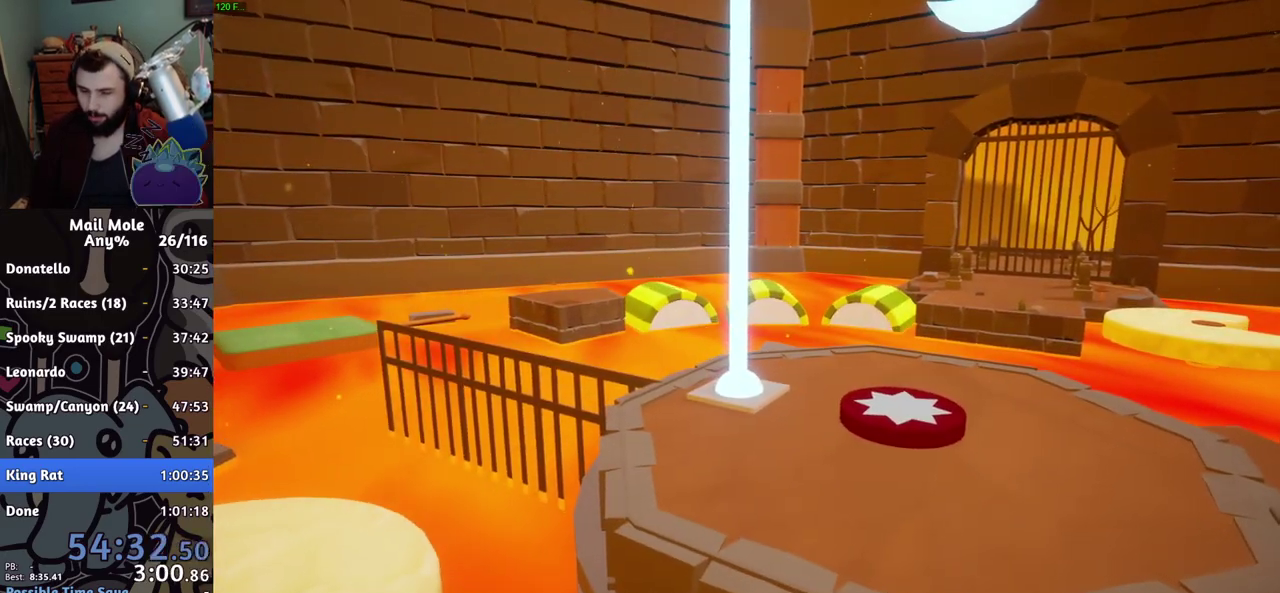
{"buttons": [], "left_stick": "center", "right_stick": "center", "events": []}
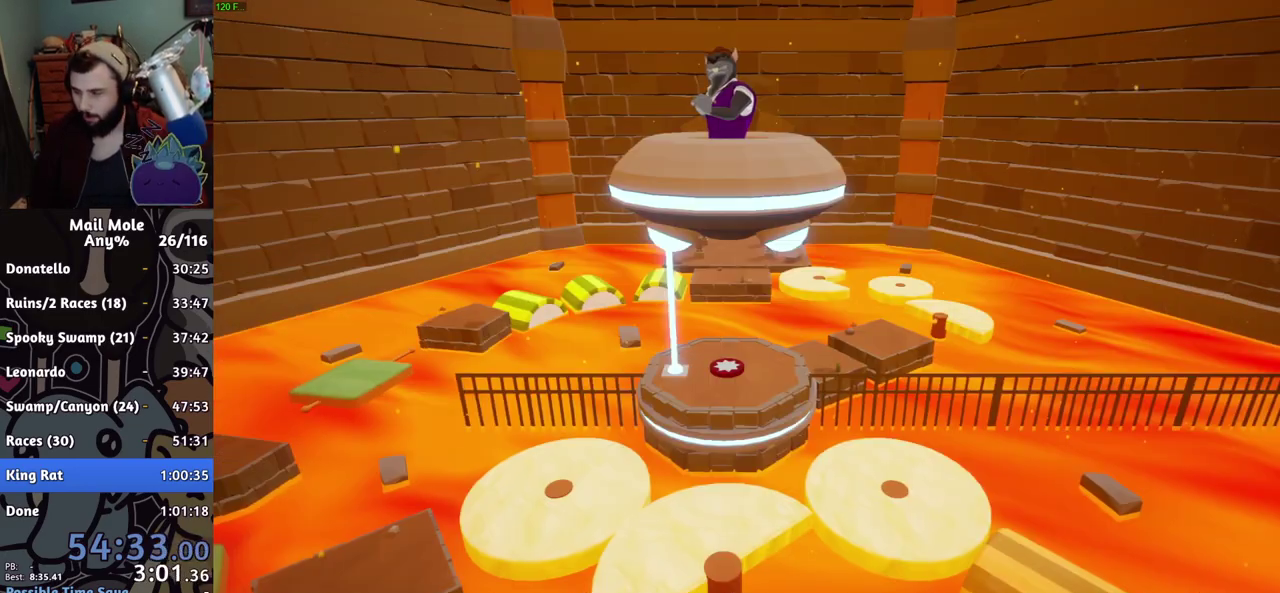
{"buttons": ["CROSS"], "left_stick": "center", "right_stick": "center", "events": [[451, "CROSS", "down"]]}
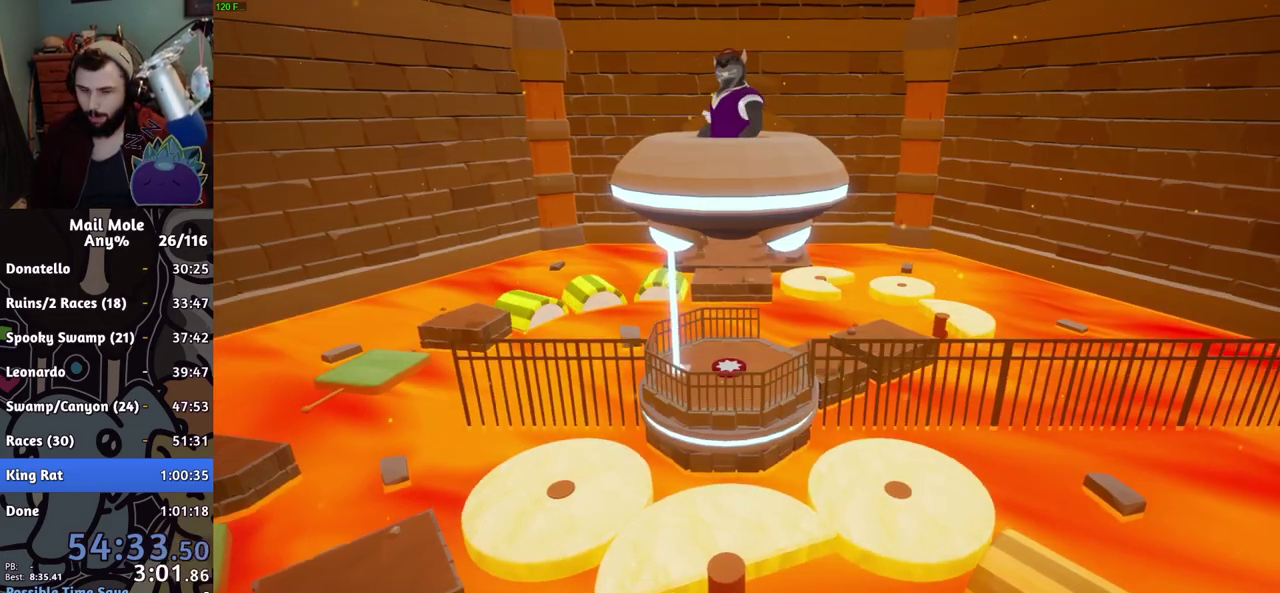
{"buttons": ["CROSS"], "left_stick": "center", "right_stick": "center", "events": [[117, "CROSS", "up"], [267, "CROSS", "down"], [317, "CROSS", "up"], [367, "CROSS", "down"], [417, "CROSS", "up"], [484, "CROSS", "down"]]}
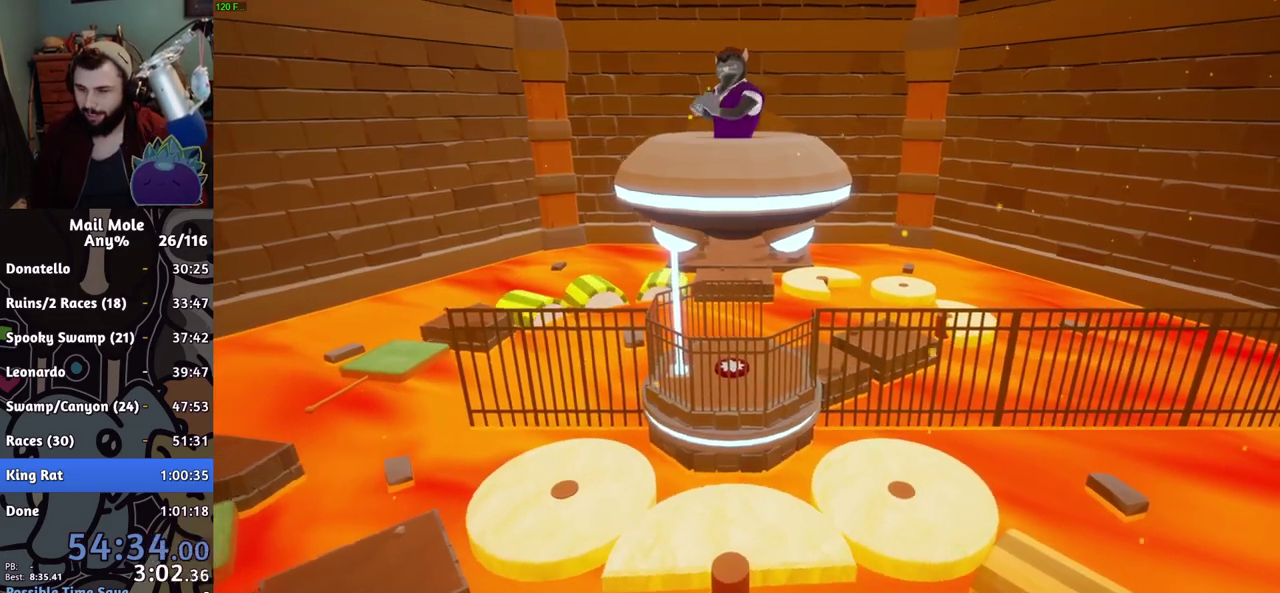
{"buttons": [], "left_stick": "center", "right_stick": "center", "events": [[33, "CROSS", "up"], [200, "CROSS", "down"], [250, "CROSS", "up"]]}
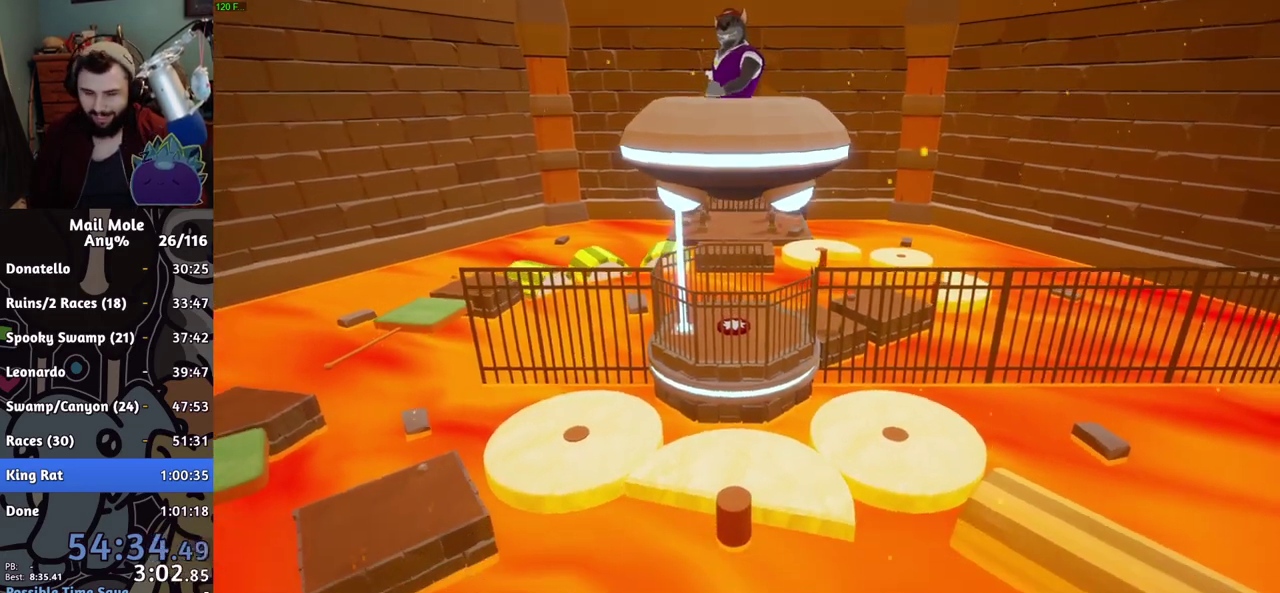
{"buttons": [], "left_stick": "center", "right_stick": "center", "events": [[200, "CROSS", "down"], [250, "CROSS", "up"], [317, "CROSS", "down"], [367, "CROSS", "up"]]}
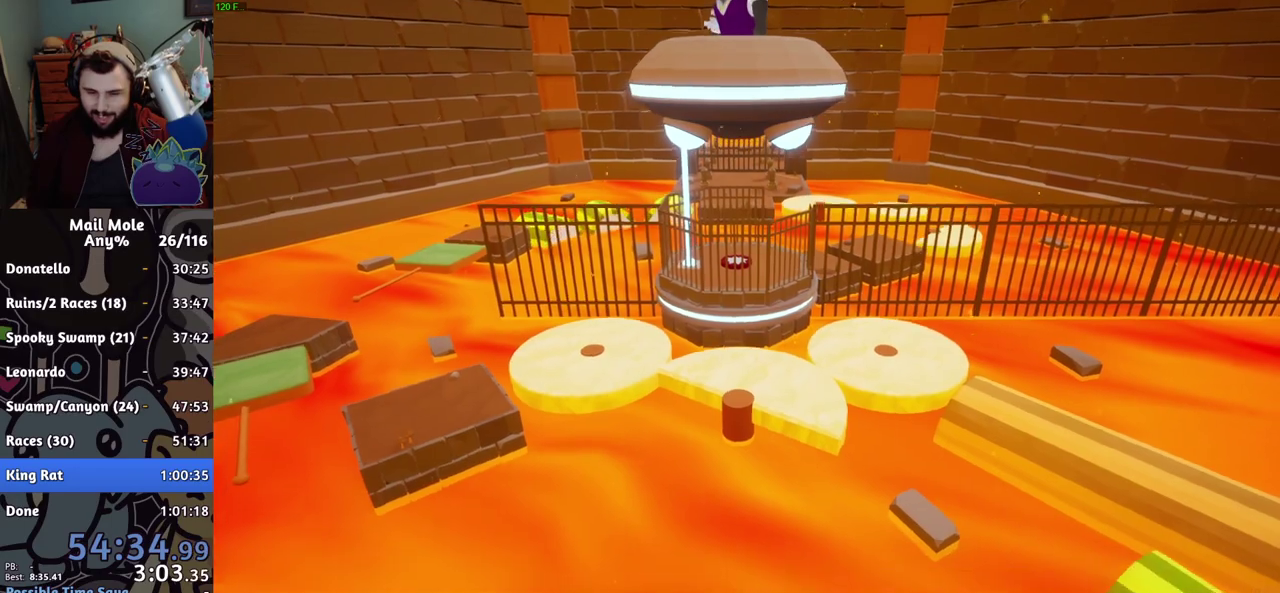
{"buttons": ["CROSS"], "left_stick": "center", "right_stick": "center", "events": [[33, "CROSS", "down"], [83, "CROSS", "up"], [150, "CROSS", "down"], [200, "CROSS", "up"], [500, "CROSS", "down"]]}
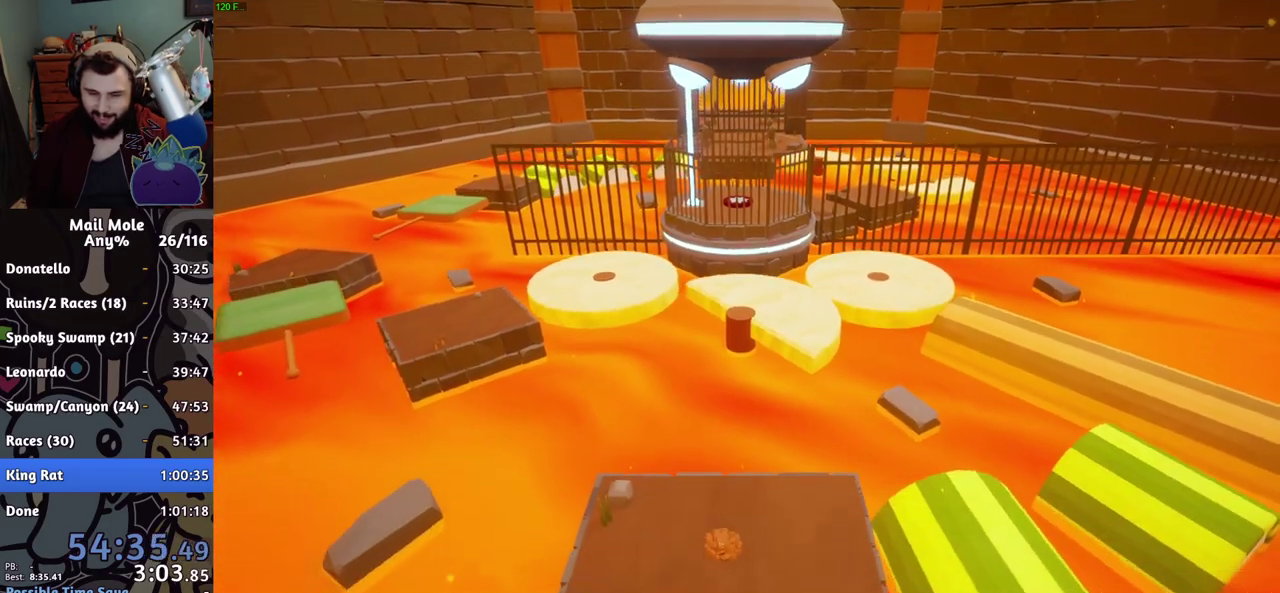
{"buttons": ["CROSS"], "left_stick": "center", "right_stick": "center", "events": [[50, "CROSS", "up"], [417, "CROSS", "down"]]}
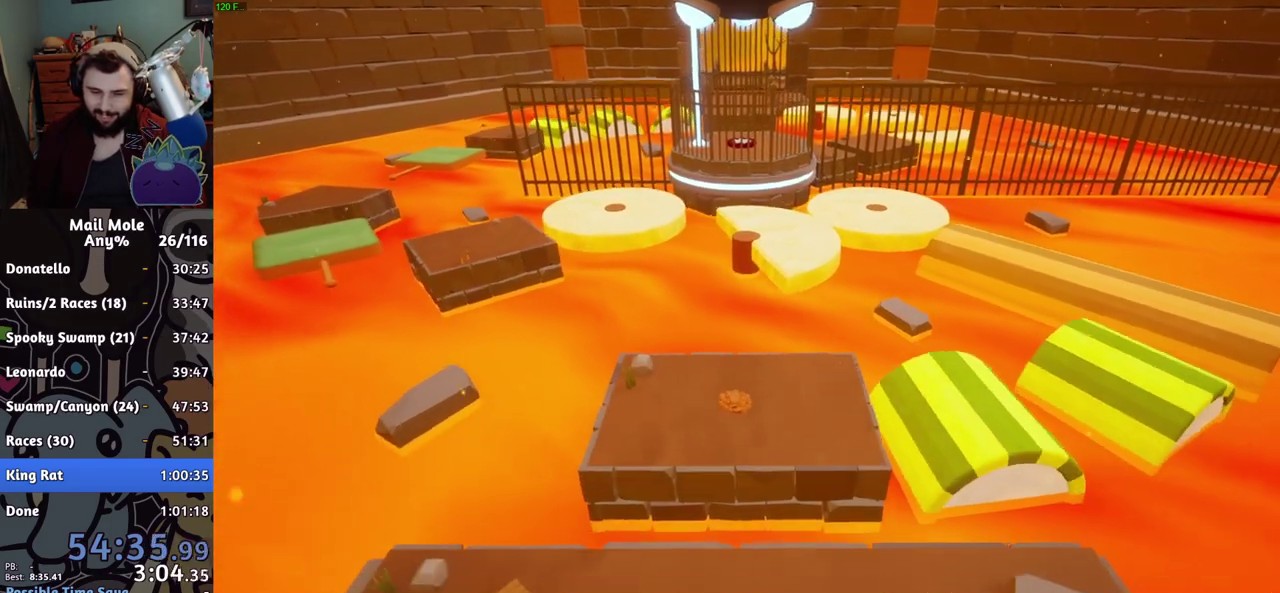
{"buttons": [], "left_stick": "center", "right_stick": "center", "events": [[50, "CROSS", "up"], [100, "CROSS", "down"], [250, "CROSS", "up"]]}
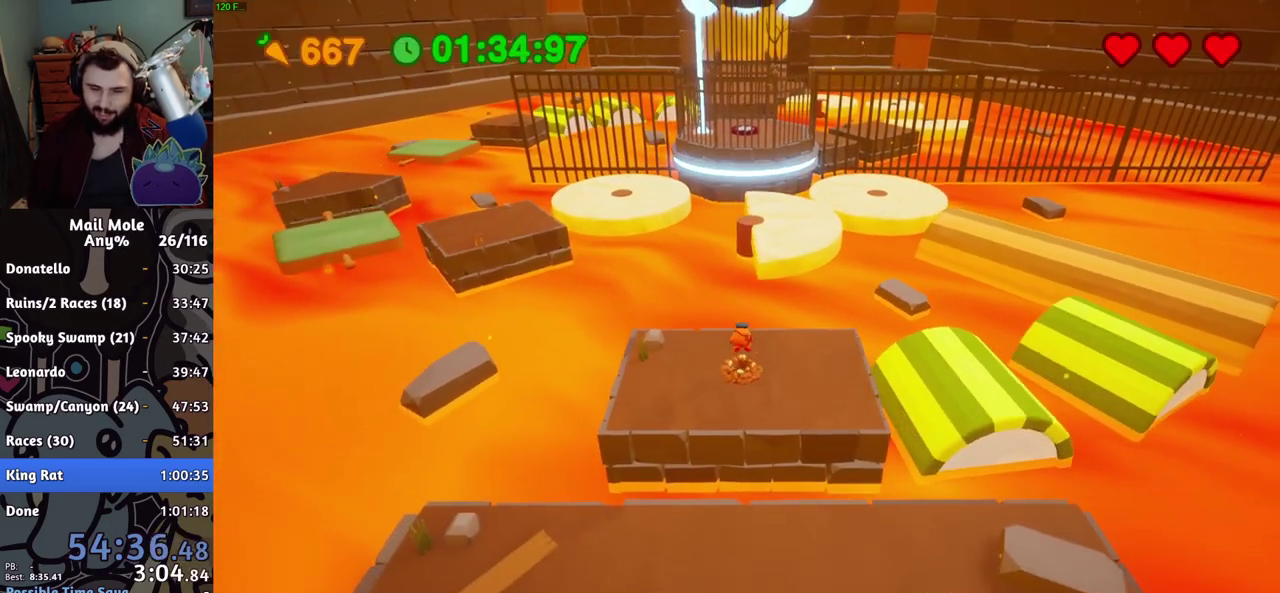
{"buttons": ["CROSS", "SQUARE"], "left_stick": "up-left", "right_stick": "center", "events": [[250, "left_stick", "up-left"], [300, "CROSS", "down"], [317, "SQUARE", "down"]]}
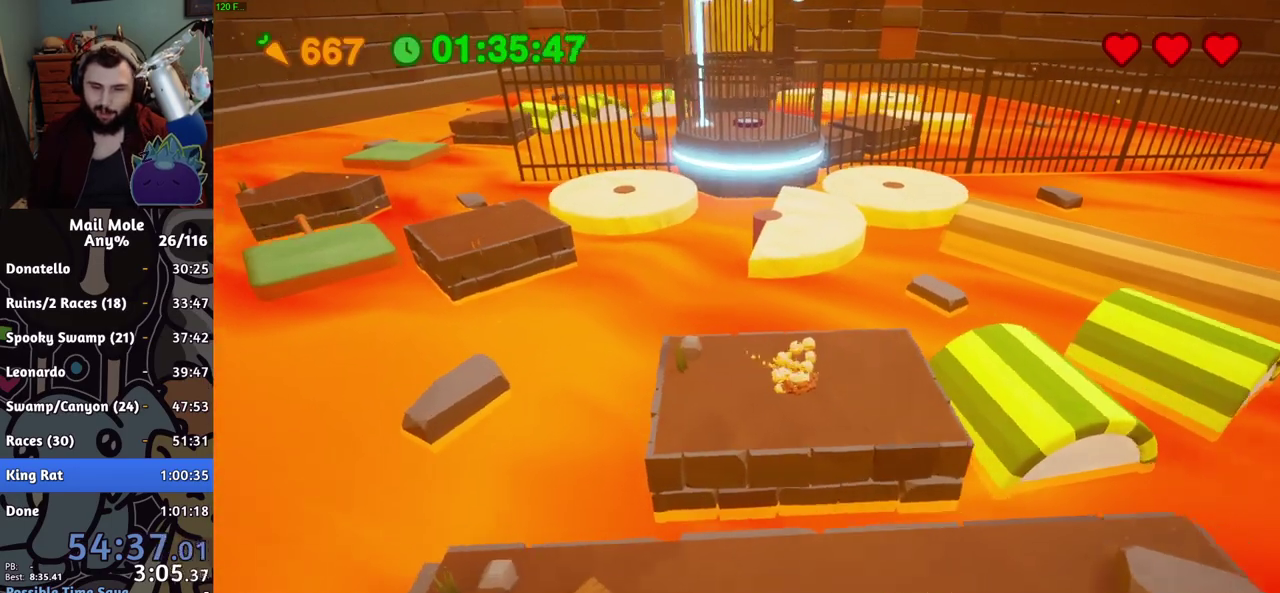
{"buttons": [], "left_stick": "left", "right_stick": "center", "events": [[183, "SQUARE", "up"], [200, "CROSS", "up"], [483, "left_stick", "left"]]}
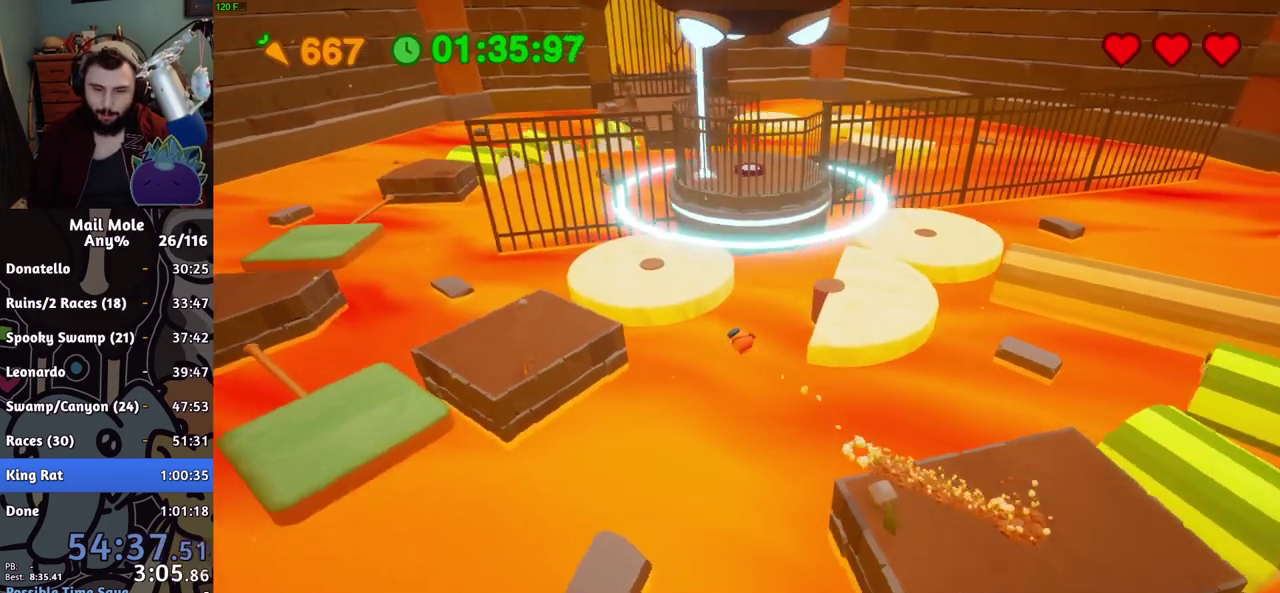
{"buttons": [], "left_stick": "left", "right_stick": "center", "events": []}
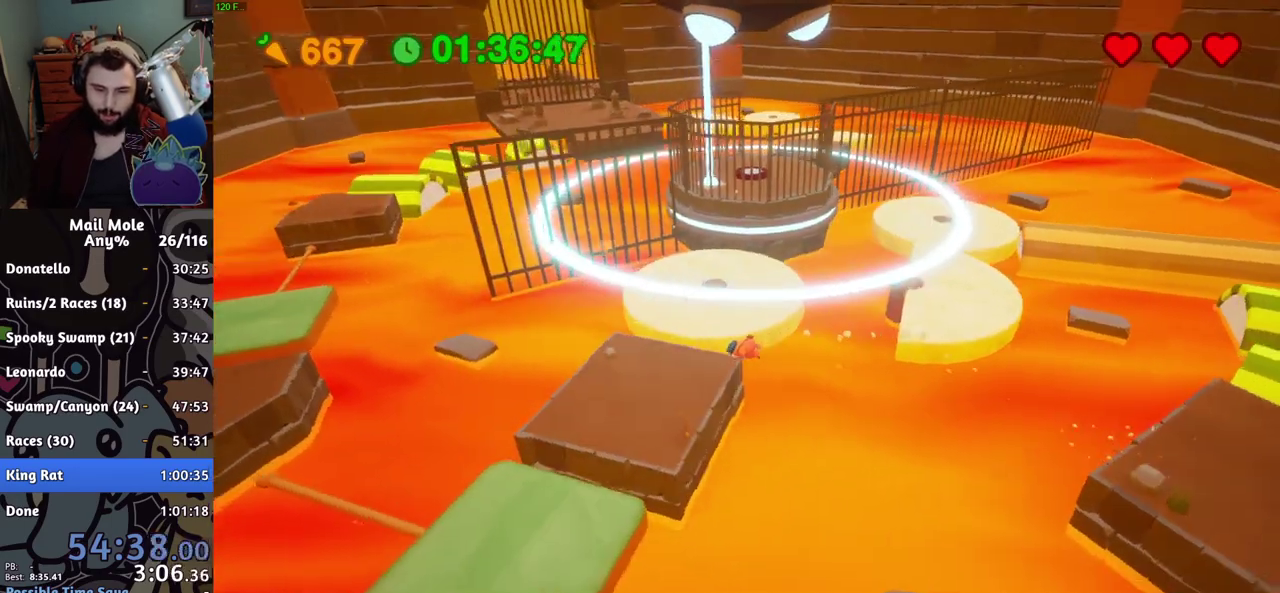
{"buttons": ["CROSS", "SQUARE"], "left_stick": "down-left", "right_stick": "center", "events": [[83, "left_stick", "down-left"], [150, "left_stick", "up-right"], [216, "CROSS", "down"], [233, "SQUARE", "down"], [367, "left_stick", "down-left"]]}
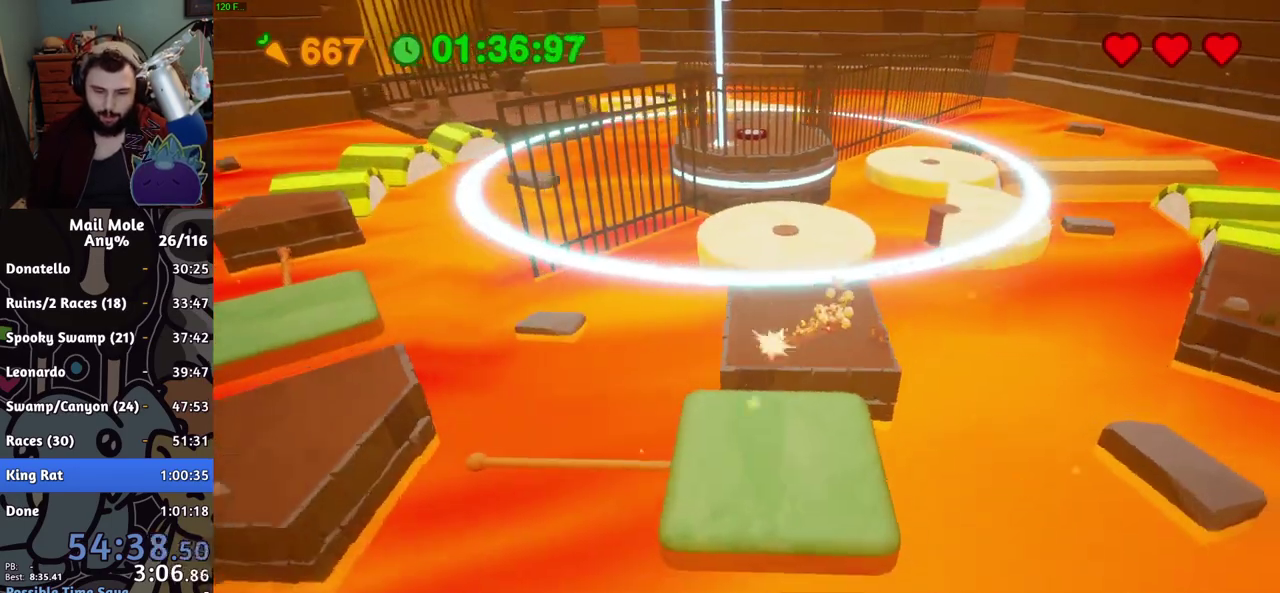
{"buttons": [], "left_stick": "left", "right_stick": "center", "events": [[33, "left_stick", "left"], [50, "CROSS", "up"], [83, "SQUARE", "up"], [167, "left_stick", "down-left"], [400, "left_stick", "left"]]}
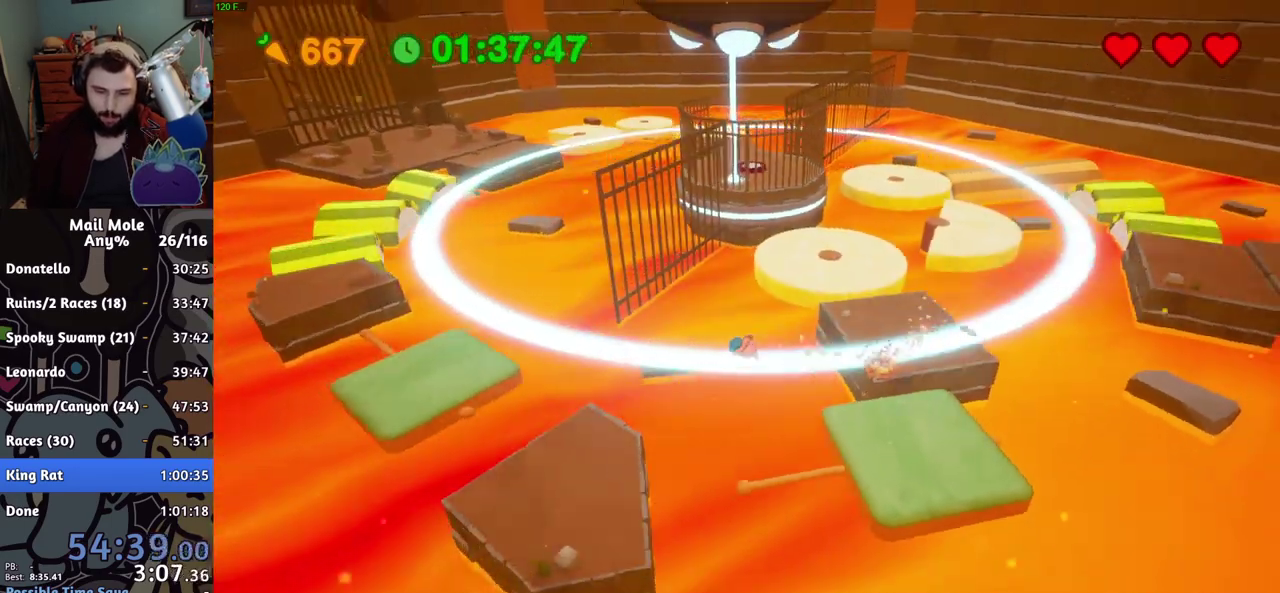
{"buttons": ["R2"], "left_stick": "center", "right_stick": "center", "events": [[166, "left_stick", "up-left"], [300, "left_stick", "center"], [417, "R2", "down"]]}
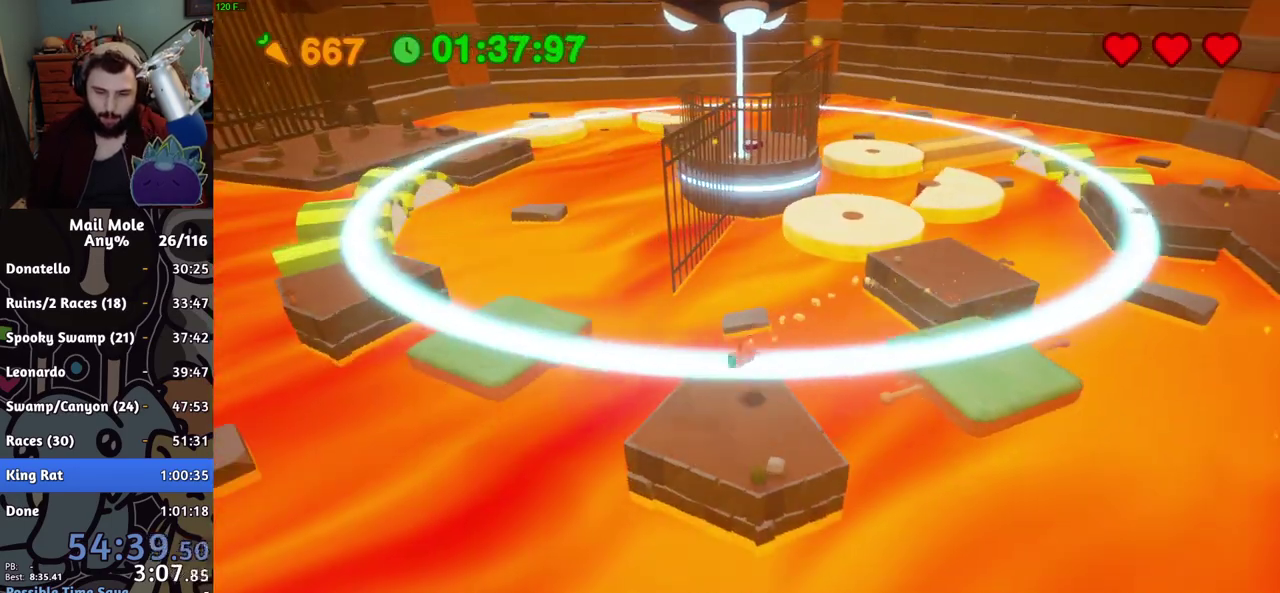
{"buttons": ["CROSS", "SQUARE"], "left_stick": "up-left", "right_stick": "center", "events": [[50, "R2", "up"], [217, "left_stick", "up-right"], [367, "CROSS", "down"], [367, "SQUARE", "down"], [434, "left_stick", "up-left"]]}
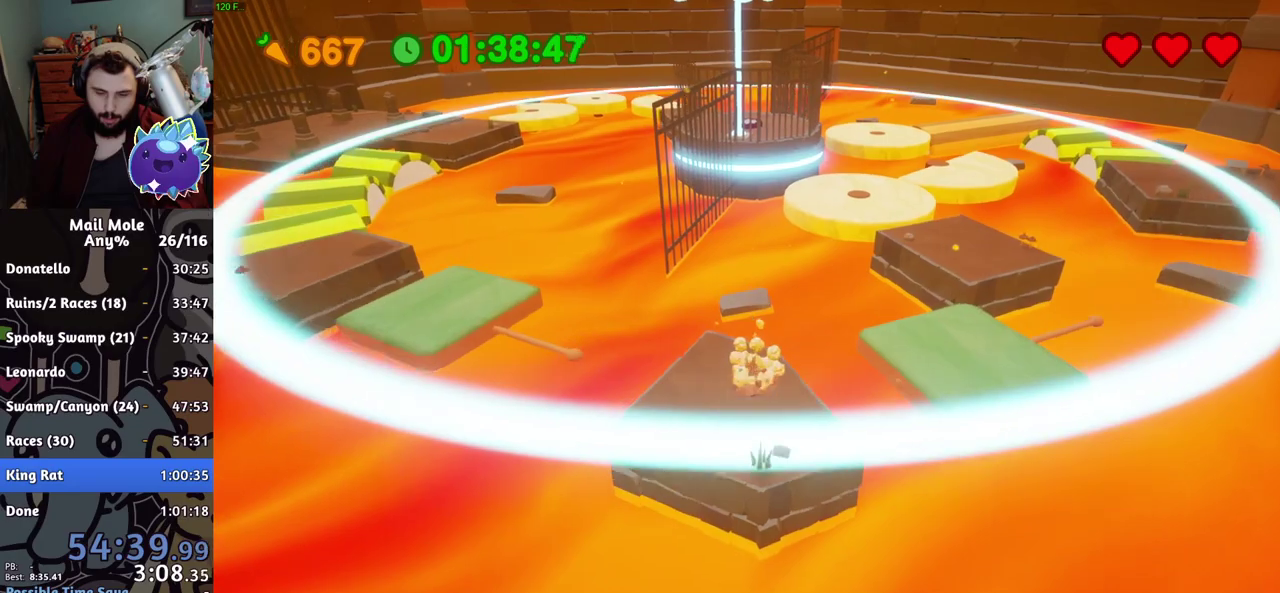
{"buttons": [], "left_stick": "left", "right_stick": "center", "events": [[150, "SQUARE", "up"], [166, "CROSS", "up"], [216, "left_stick", "left"]]}
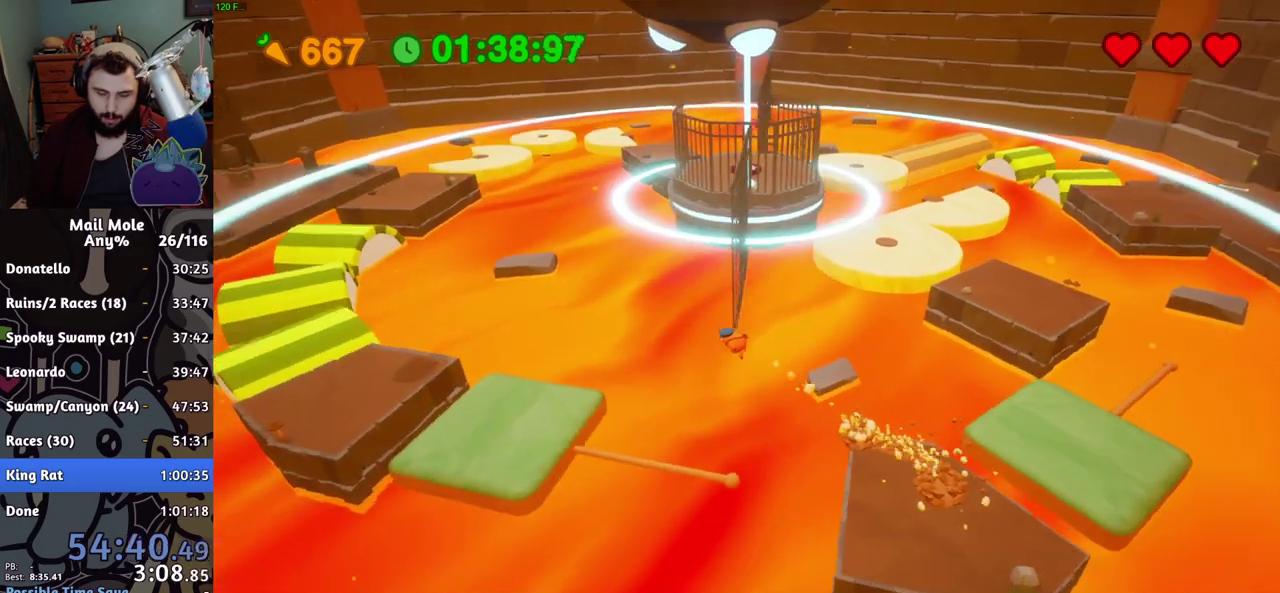
{"buttons": [], "left_stick": "down-right", "right_stick": "center", "events": [[17, "left_stick", "down-left"], [83, "left_stick", "center"], [334, "left_stick", "down"], [467, "left_stick", "down-right"]]}
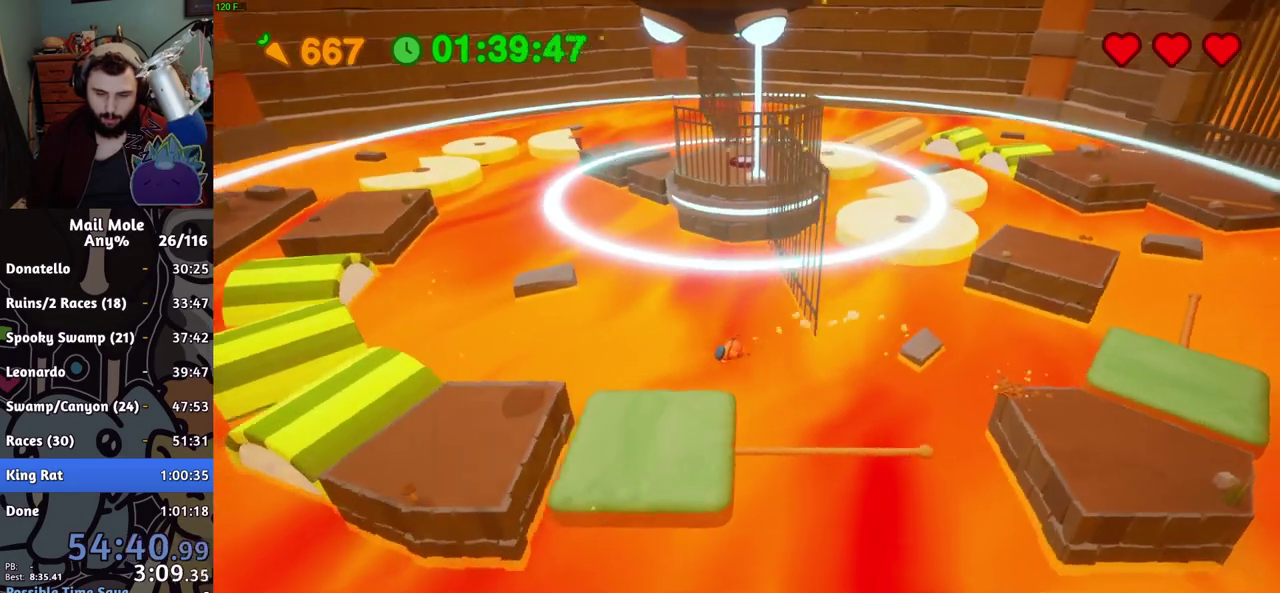
{"buttons": ["CROSS", "SQUARE"], "left_stick": "up-left", "right_stick": "center", "events": [[266, "CROSS", "down"], [283, "SQUARE", "down"], [300, "left_stick", "up"], [483, "left_stick", "up-left"]]}
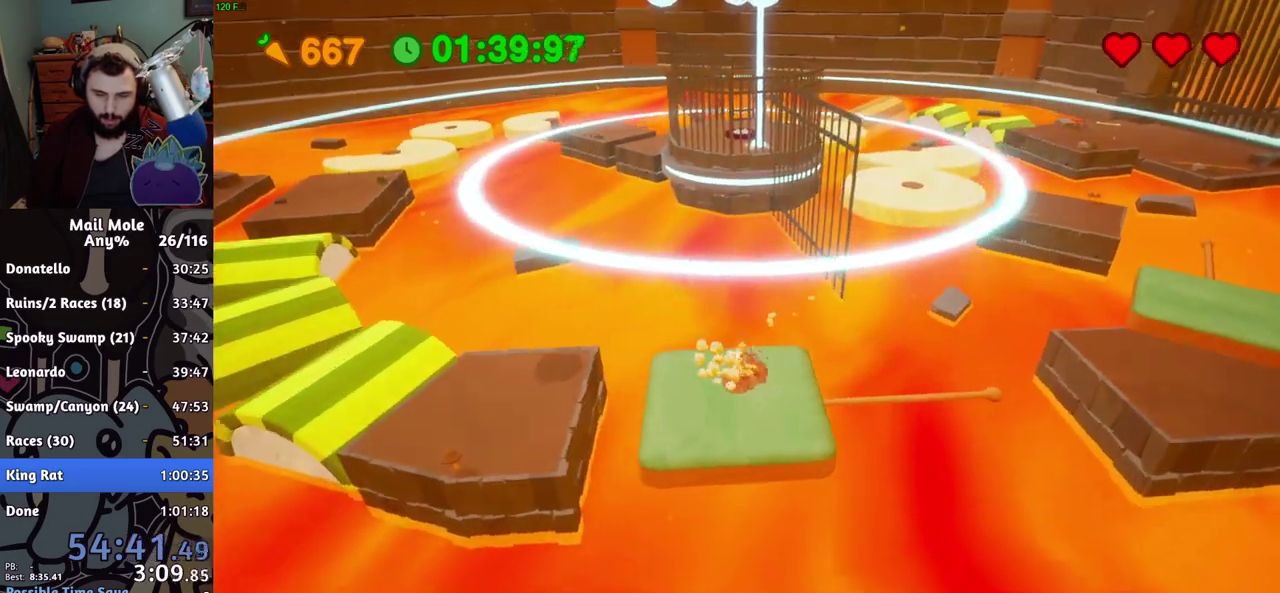
{"buttons": [], "left_stick": "up-left", "right_stick": "center", "events": [[167, "CROSS", "up"], [167, "SQUARE", "up"]]}
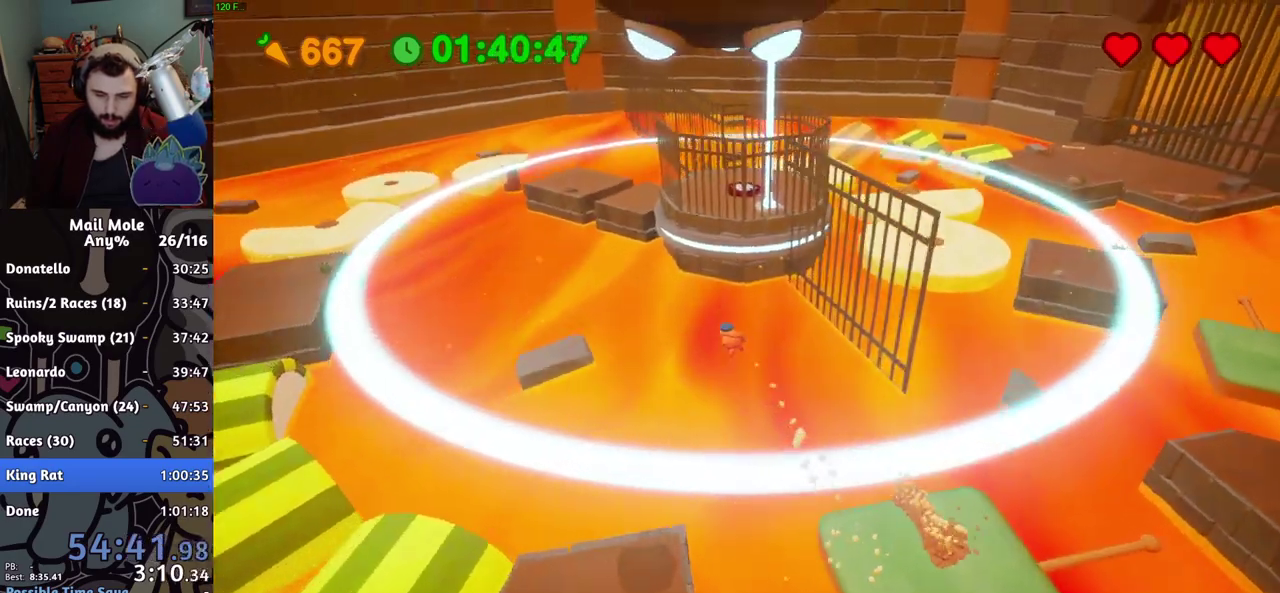
{"buttons": [], "left_stick": "up-left", "right_stick": "center", "events": []}
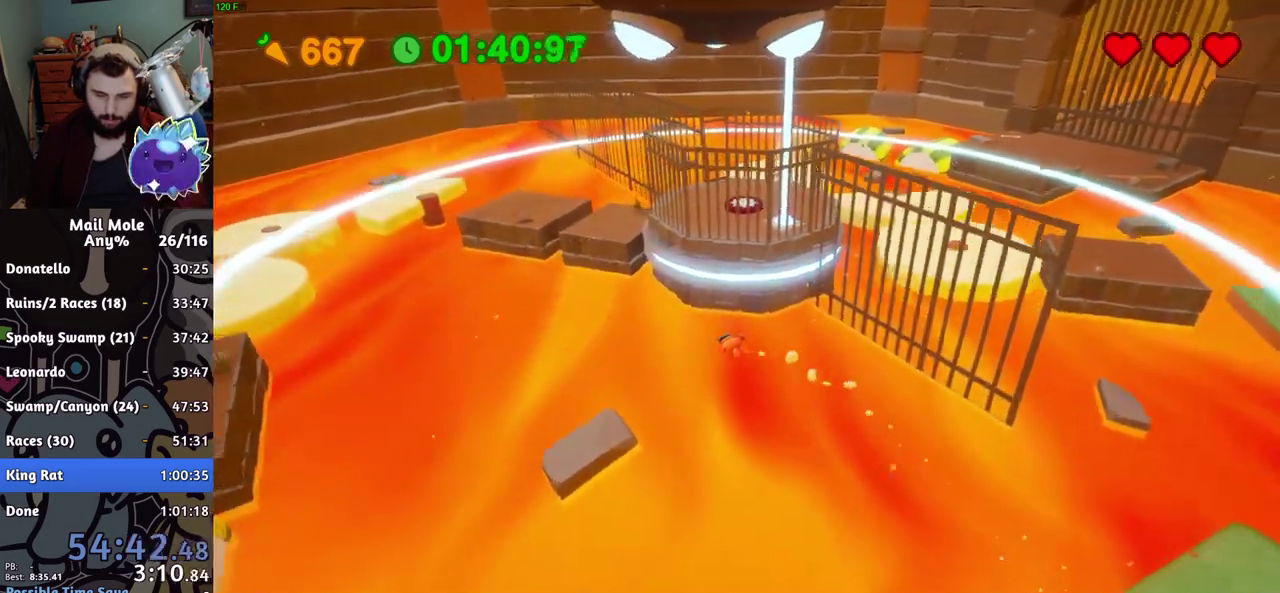
{"buttons": [], "left_stick": "up-left", "right_stick": "center", "events": []}
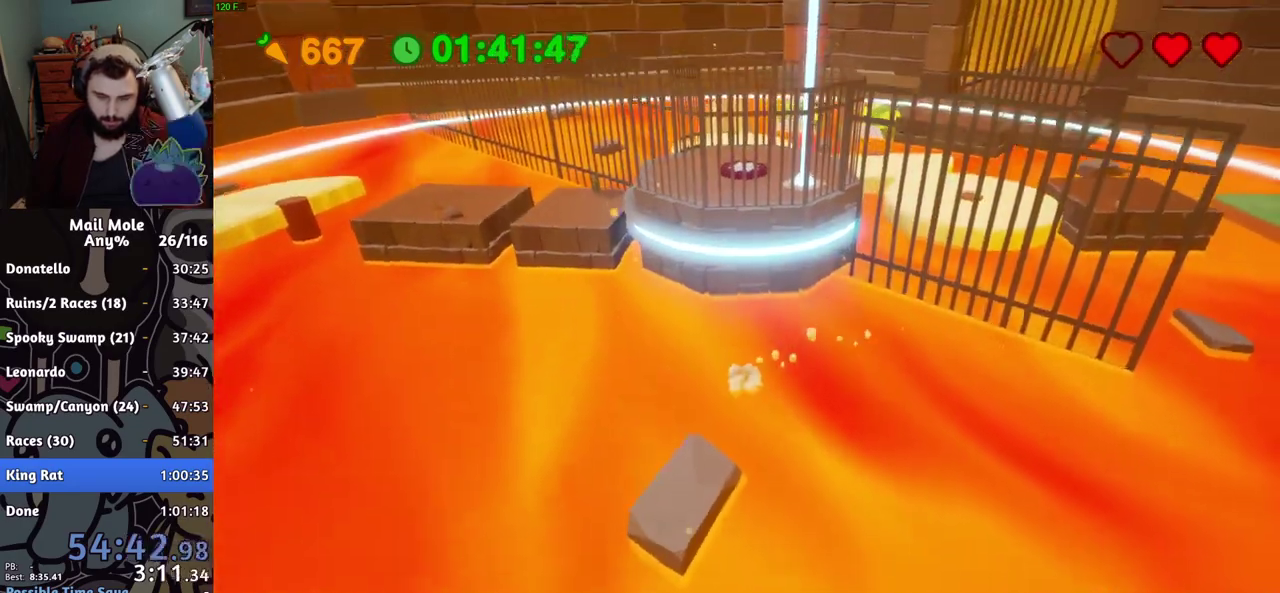
{"buttons": [], "left_stick": "up-left", "right_stick": "center", "events": []}
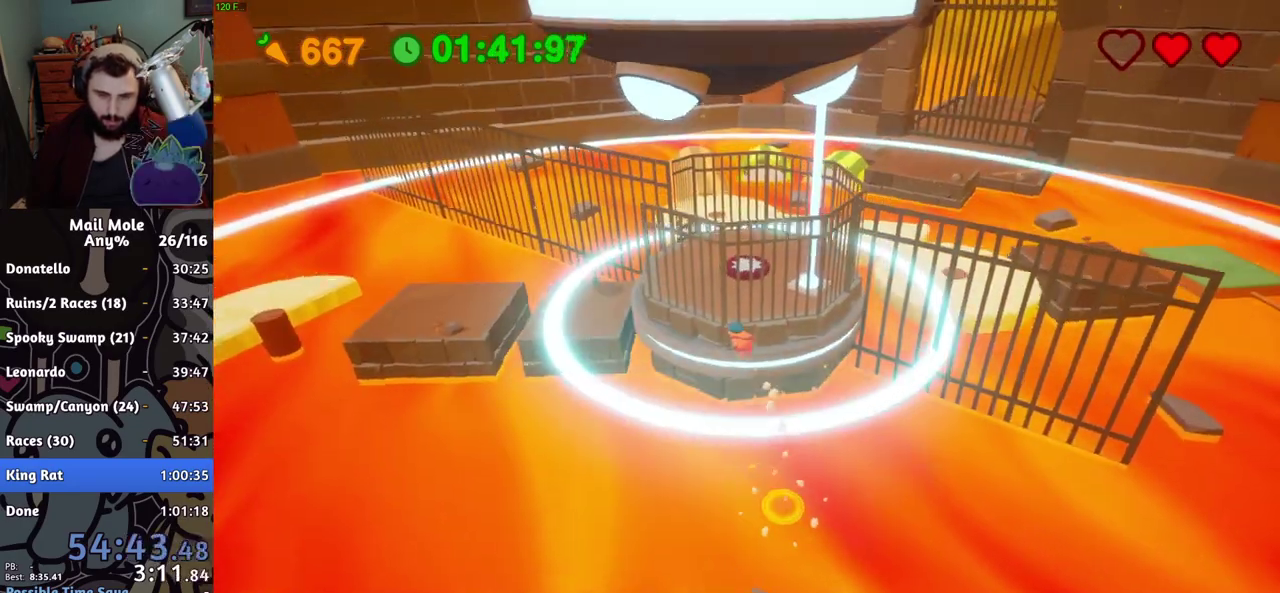
{"buttons": [], "left_stick": "up-left", "right_stick": "center"}
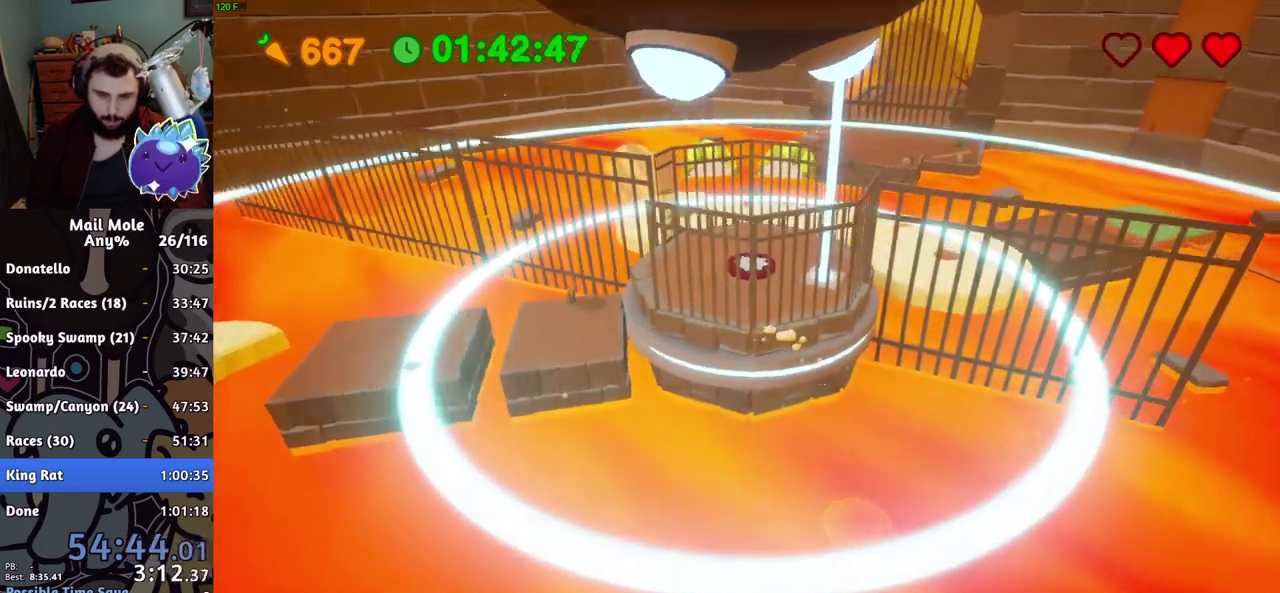
{"buttons": [], "left_stick": "up-left", "right_stick": "center"}
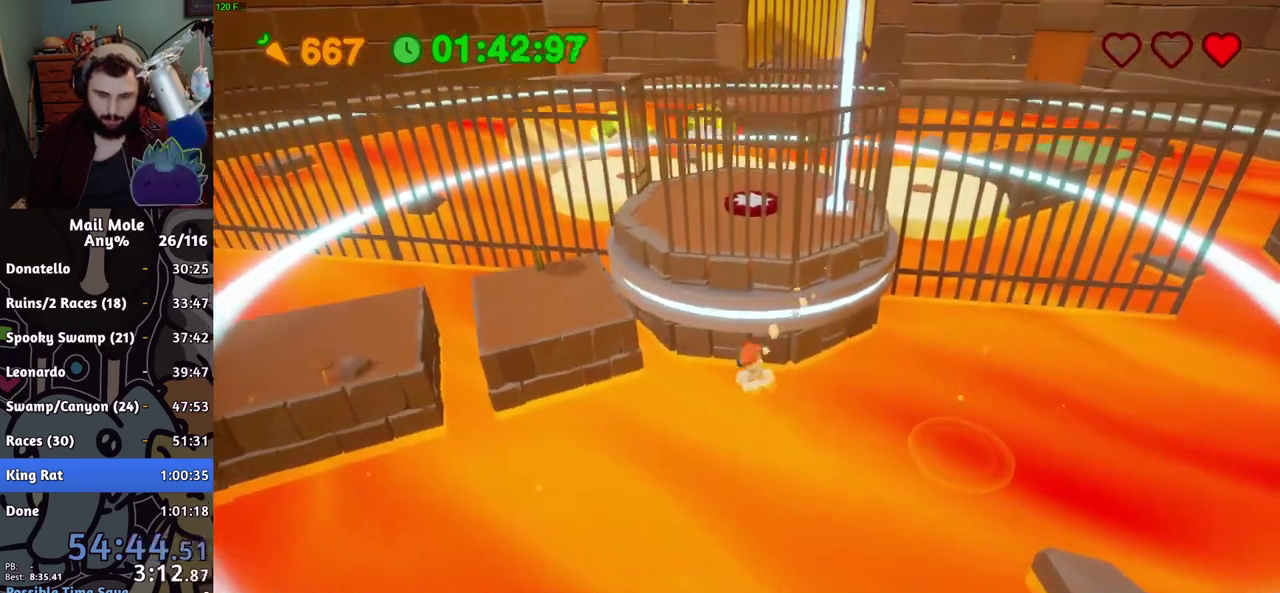
{"buttons": [], "left_stick": "up", "right_stick": "center", "events": [[300, "left_stick", "up"]]}